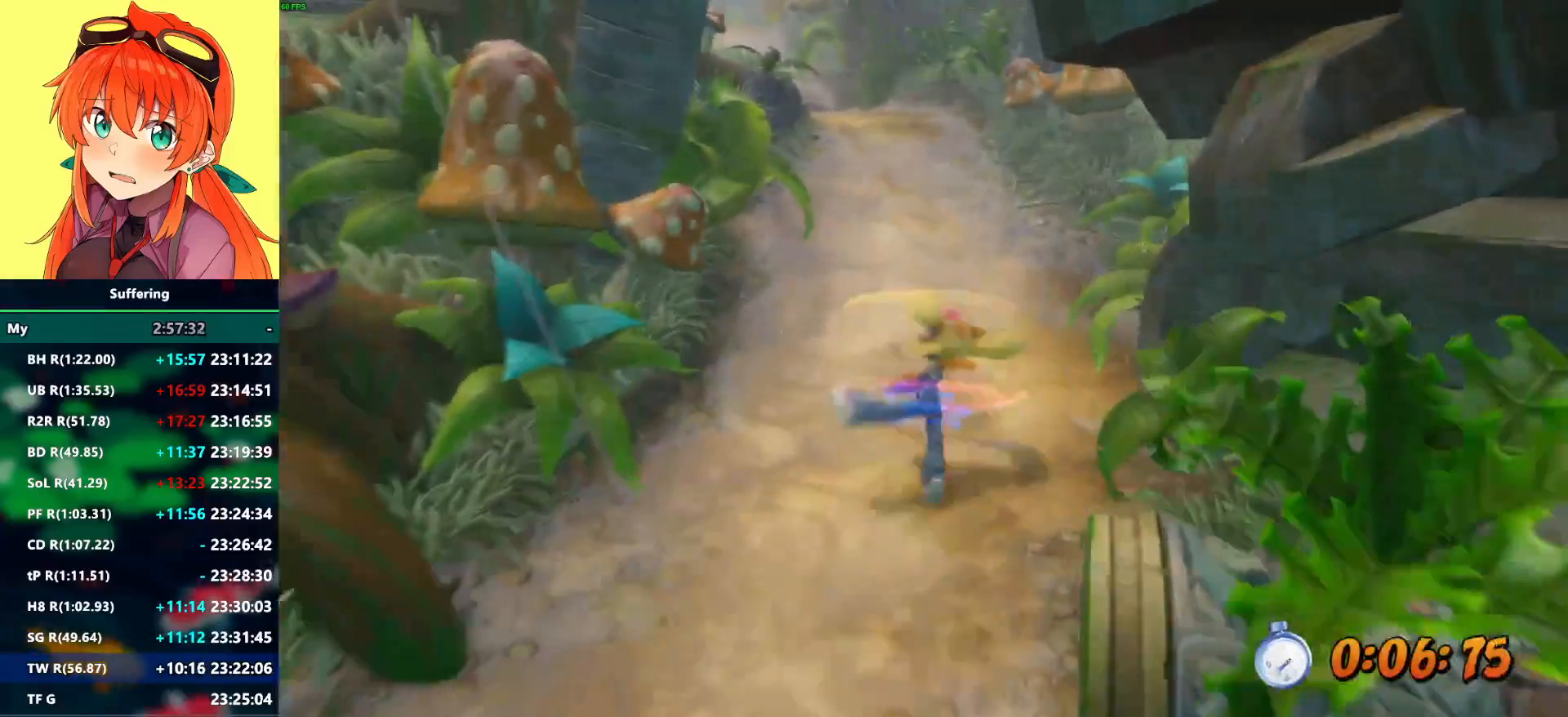
Gameplay with a controller (PlayStation layout); each line is a JSON object with the inputs held at the frame after it. "events" lists button and stick changes between this image and that frame as [ms after this image, input, new state], when the widget could be followed in between. Not read: CROSS R1.
{"buttons": ["R2"], "left_stick": "up", "right_stick": "center", "events": [[283, "SQUARE", "down"], [383, "SQUARE", "up"]]}
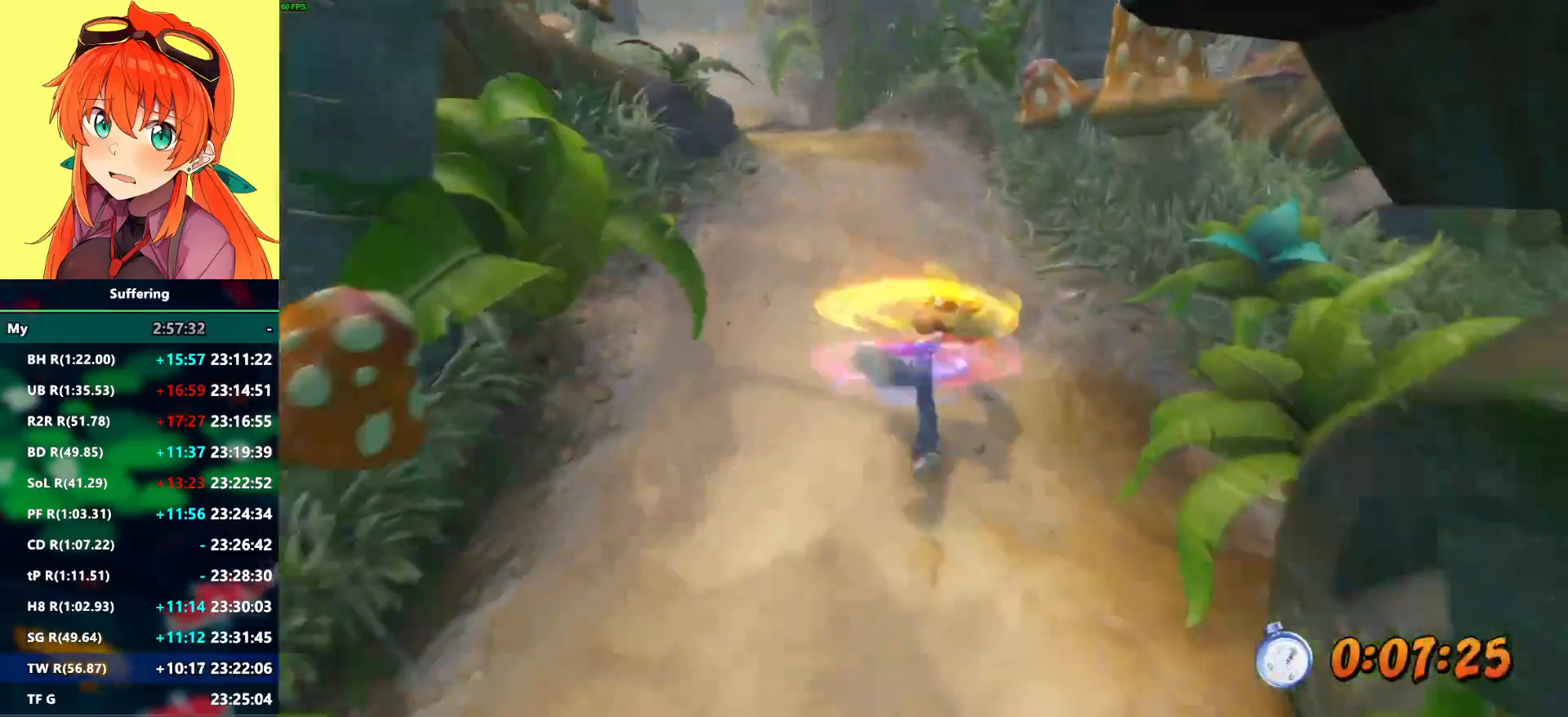
{"buttons": ["R2"], "left_stick": "up", "right_stick": "center", "events": []}
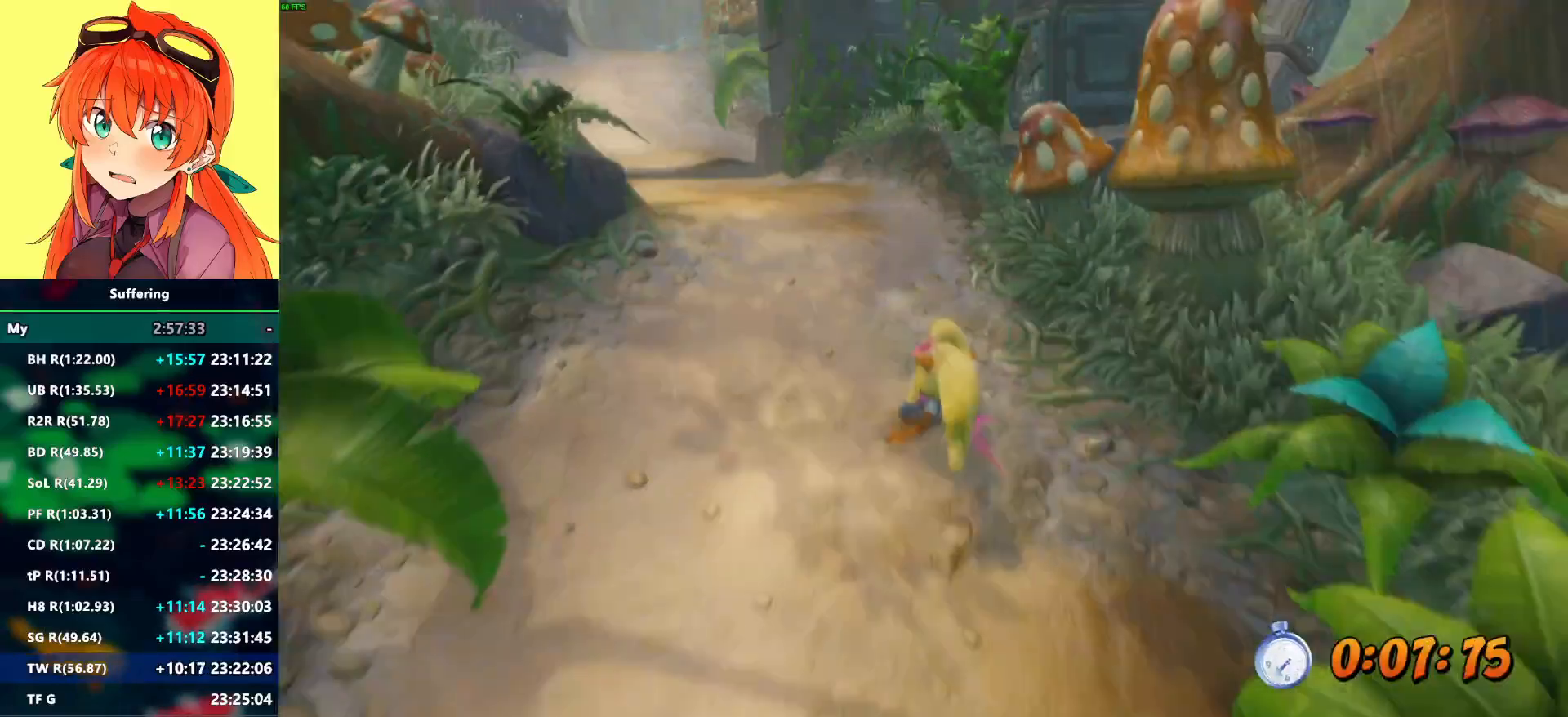
{"buttons": ["R2"], "left_stick": "up", "right_stick": "center", "events": []}
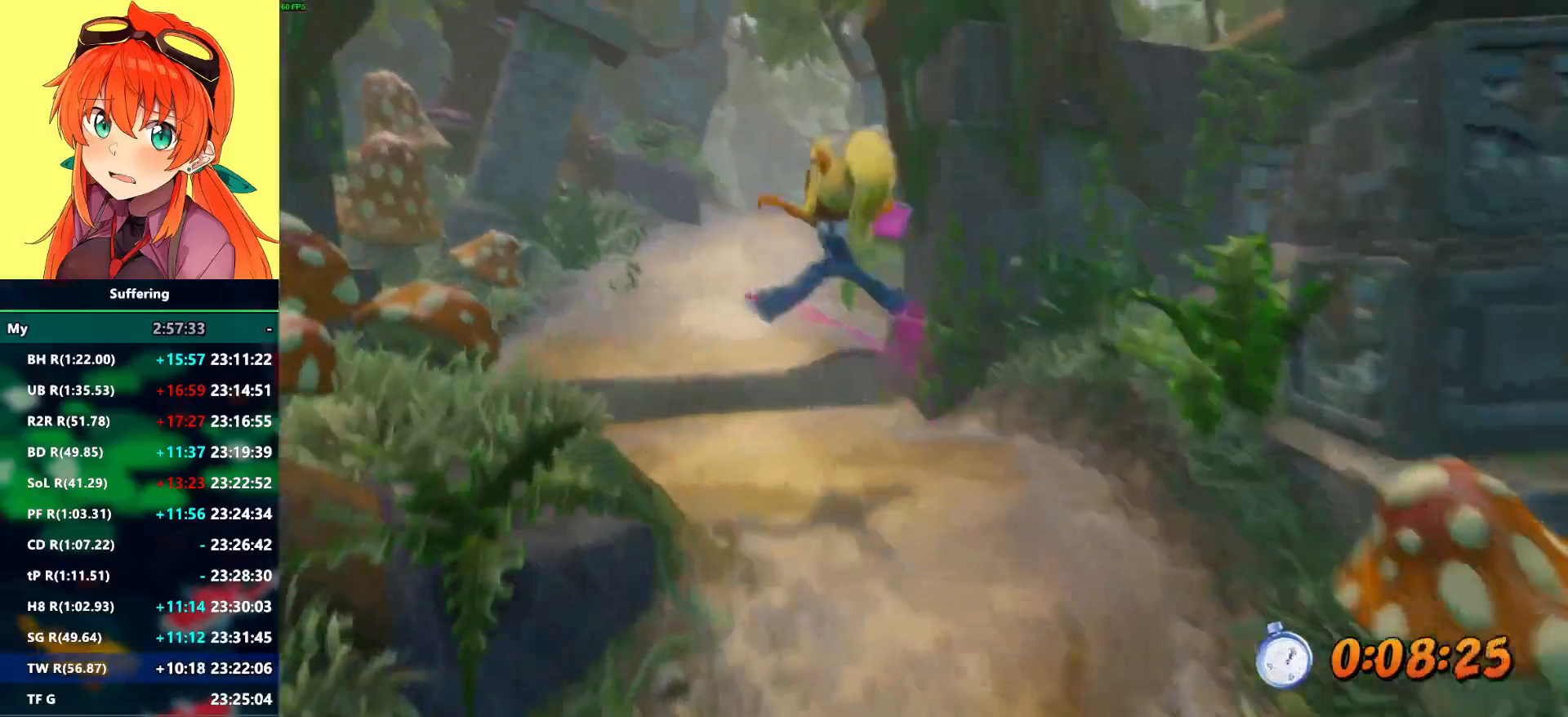
{"buttons": ["R2"], "left_stick": "up", "right_stick": "center", "events": []}
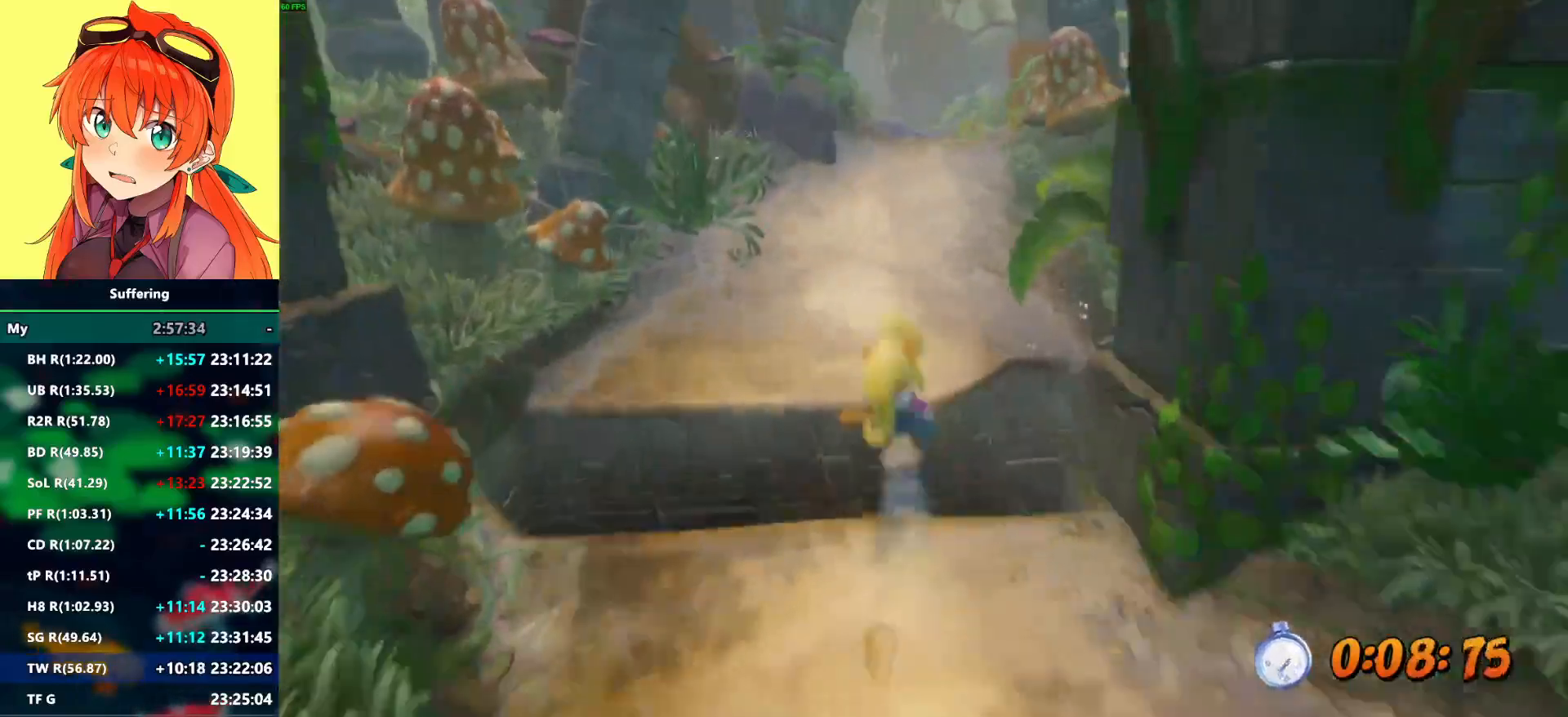
{"buttons": ["R2"], "left_stick": "up", "right_stick": "center", "events": []}
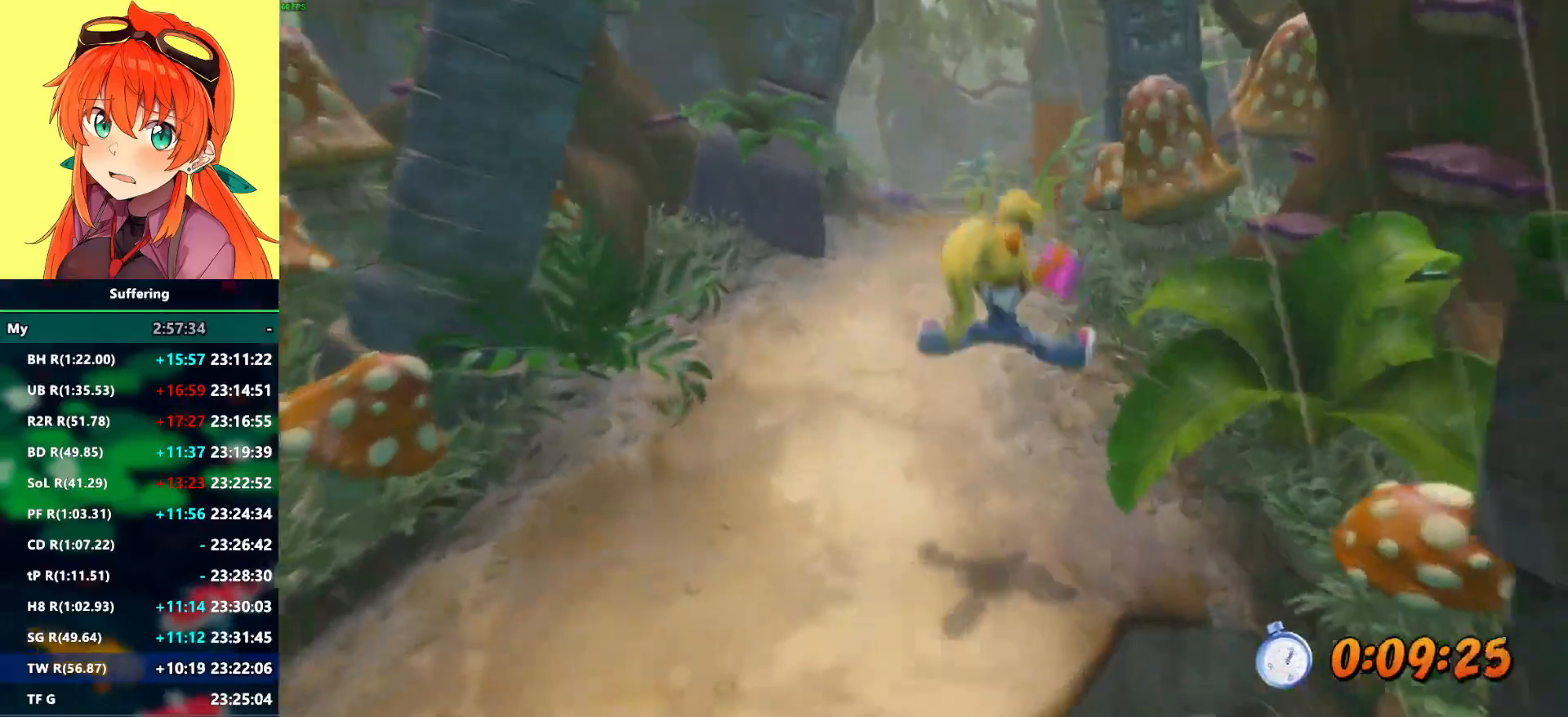
{"buttons": ["R2"], "left_stick": "up", "right_stick": "center", "events": [[233, "SQUARE", "down"], [333, "SQUARE", "up"]]}
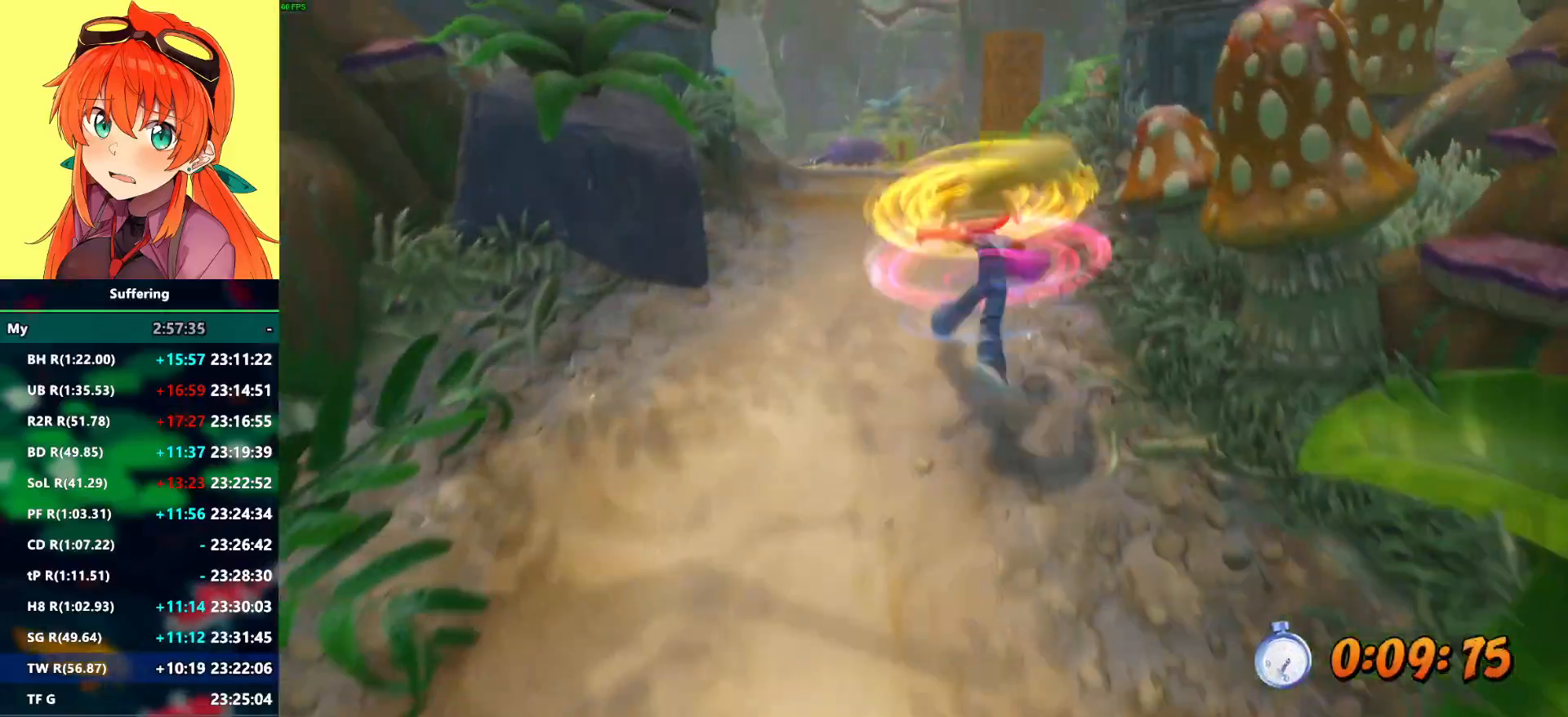
{"buttons": ["SQUARE", "R2"], "left_stick": "up", "right_stick": "center"}
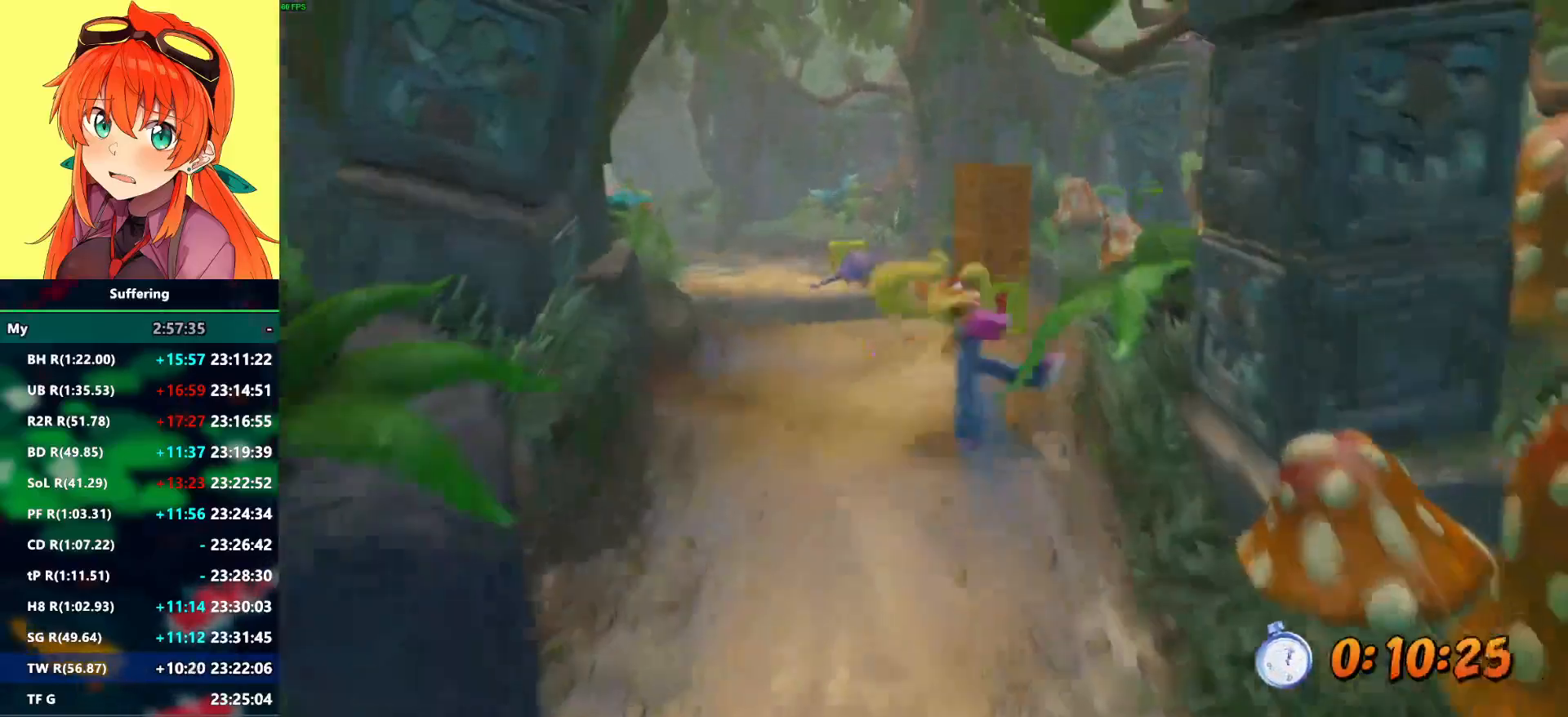
{"buttons": ["R2"], "left_stick": "up", "right_stick": "center", "events": [[67, "SQUARE", "up"]]}
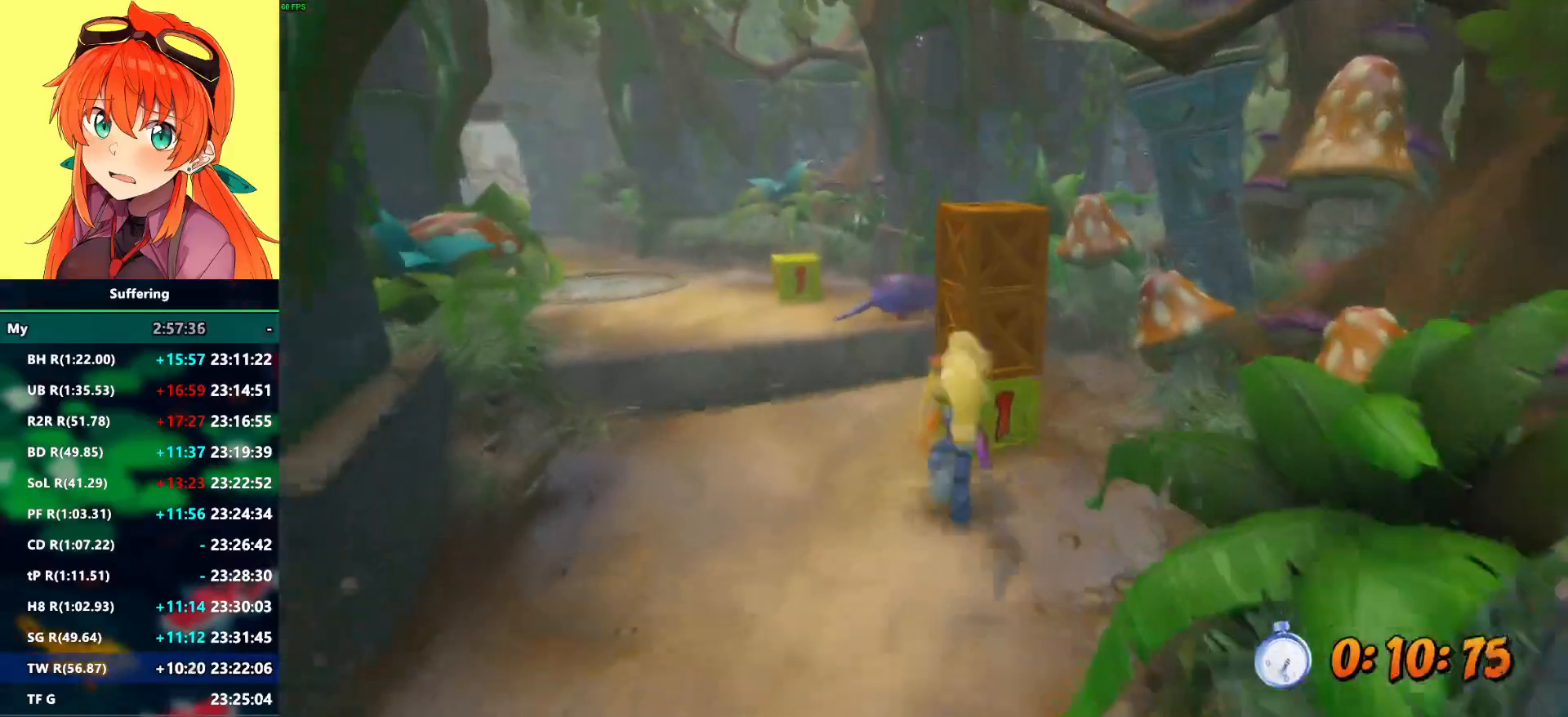
{"buttons": ["R2"], "left_stick": "up", "right_stick": "center", "events": []}
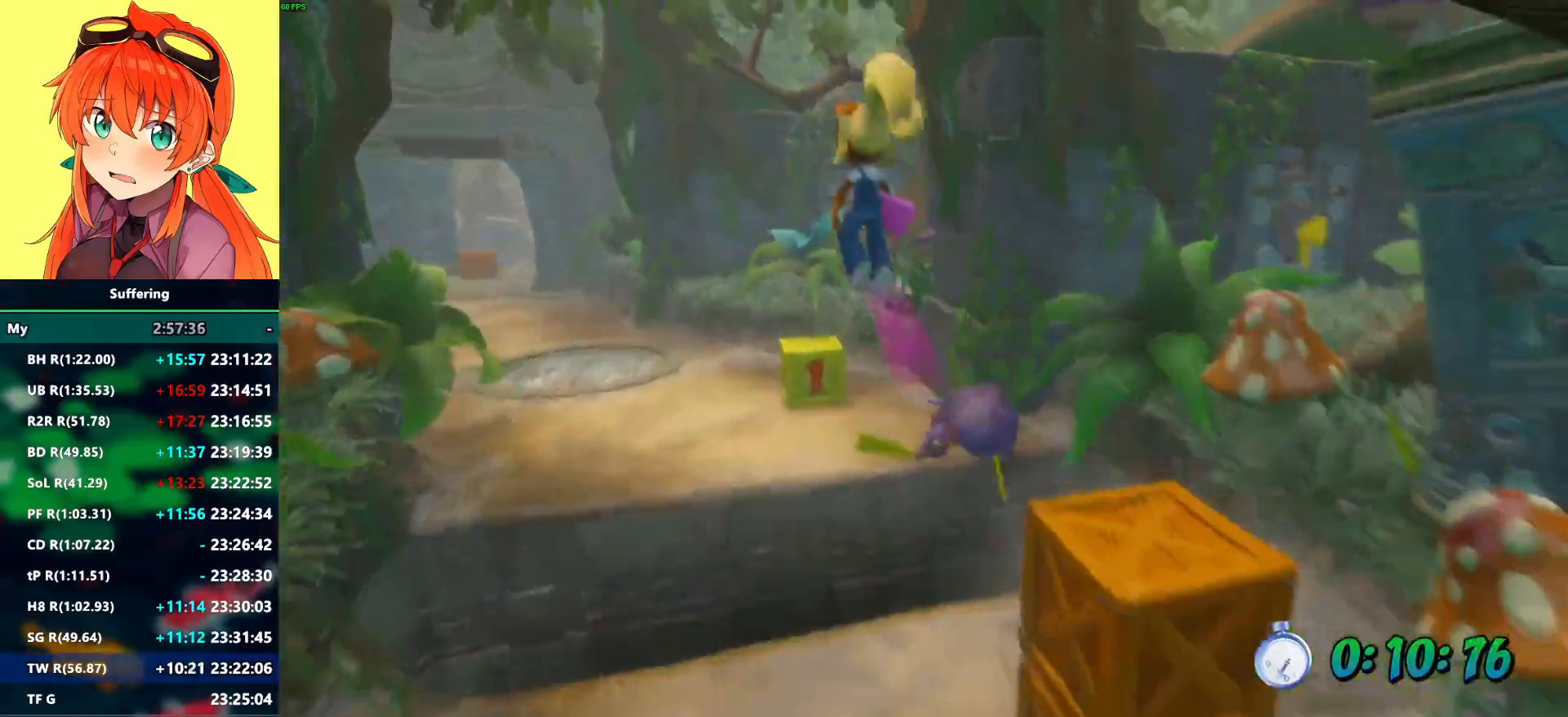
{"buttons": ["R2"], "left_stick": "up-left", "right_stick": "center", "events": [[333, "SQUARE", "down"], [467, "SQUARE", "up"], [500, "left_stick", "up-left"]]}
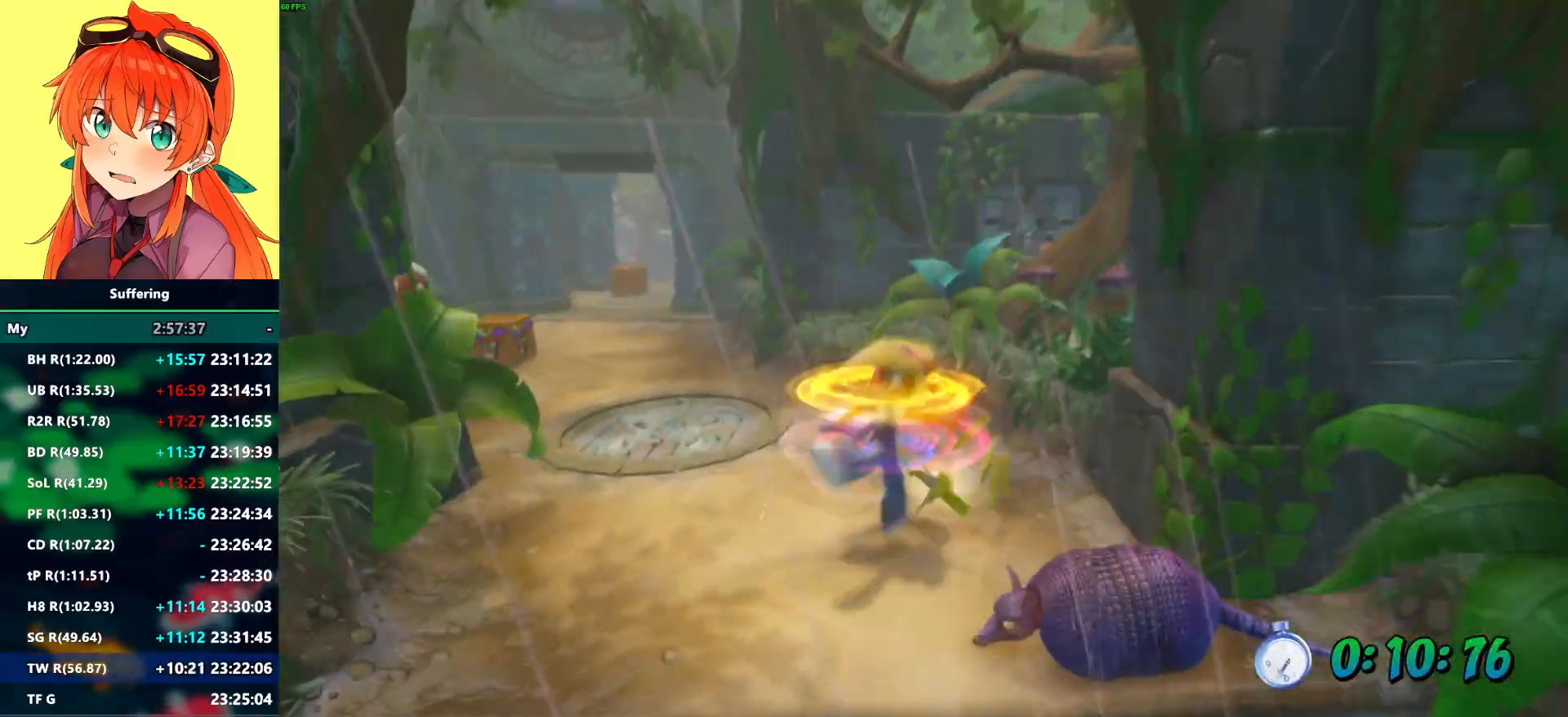
{"buttons": ["R2"], "left_stick": "up-left", "right_stick": "center", "events": []}
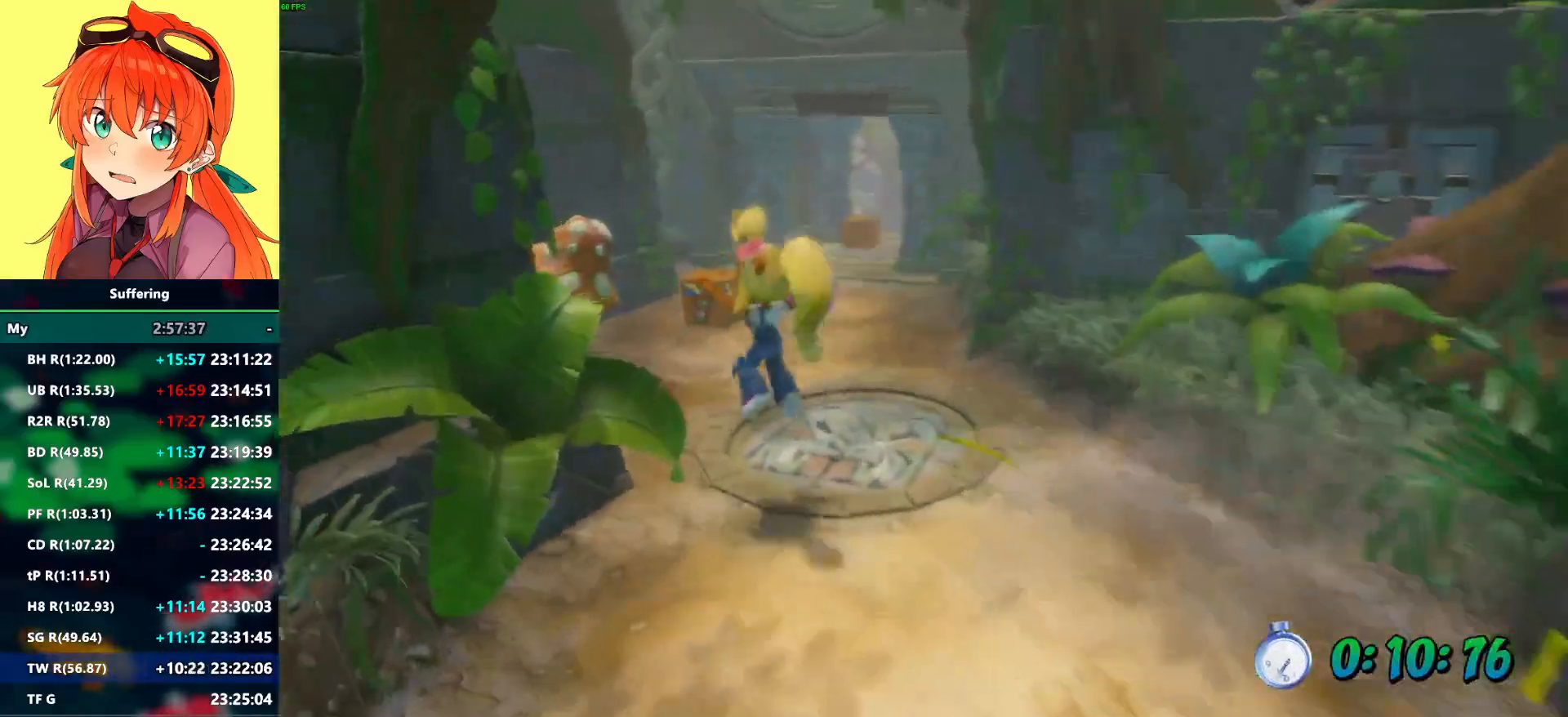
{"buttons": ["R2"], "left_stick": "up", "right_stick": "center", "events": [[200, "left_stick", "up"]]}
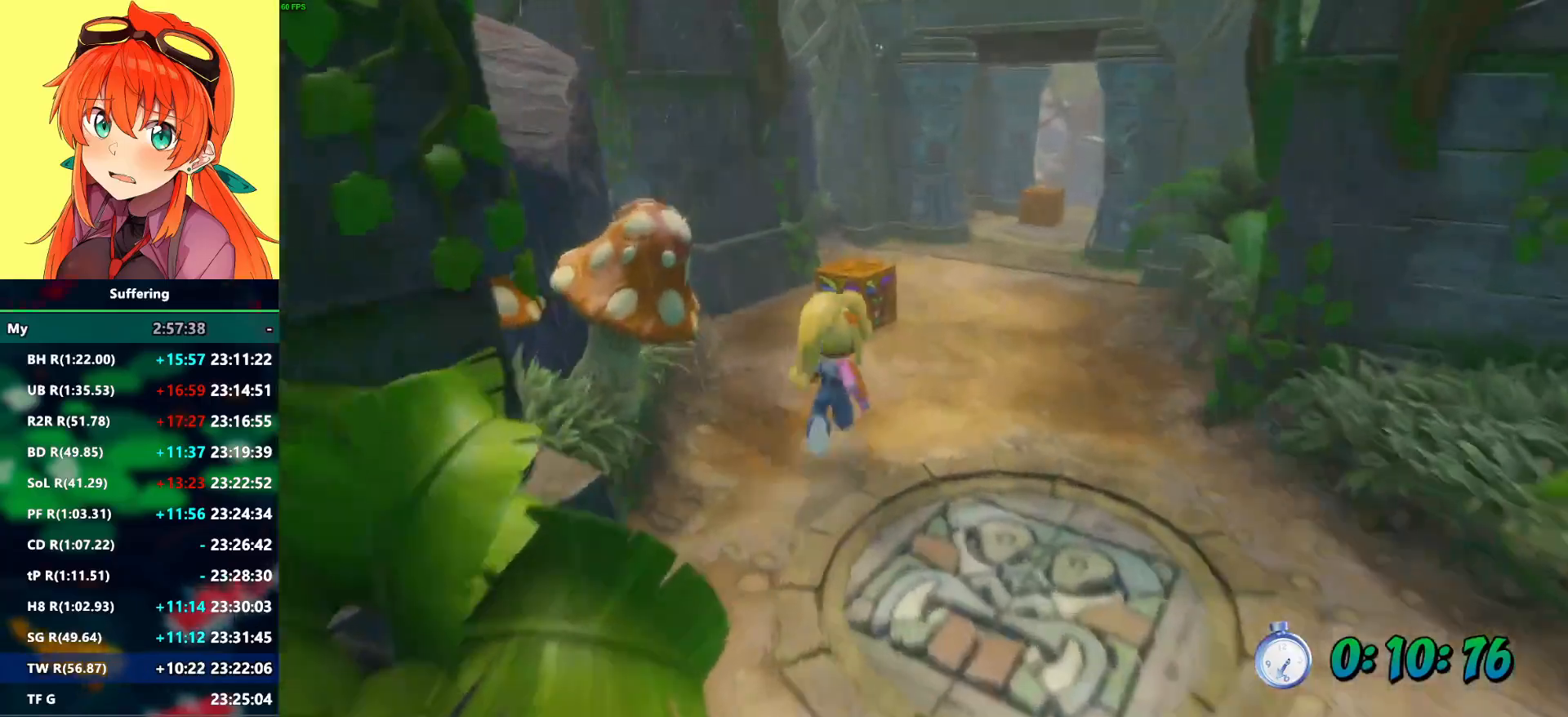
{"buttons": ["R2"], "left_stick": "up", "right_stick": "center", "events": []}
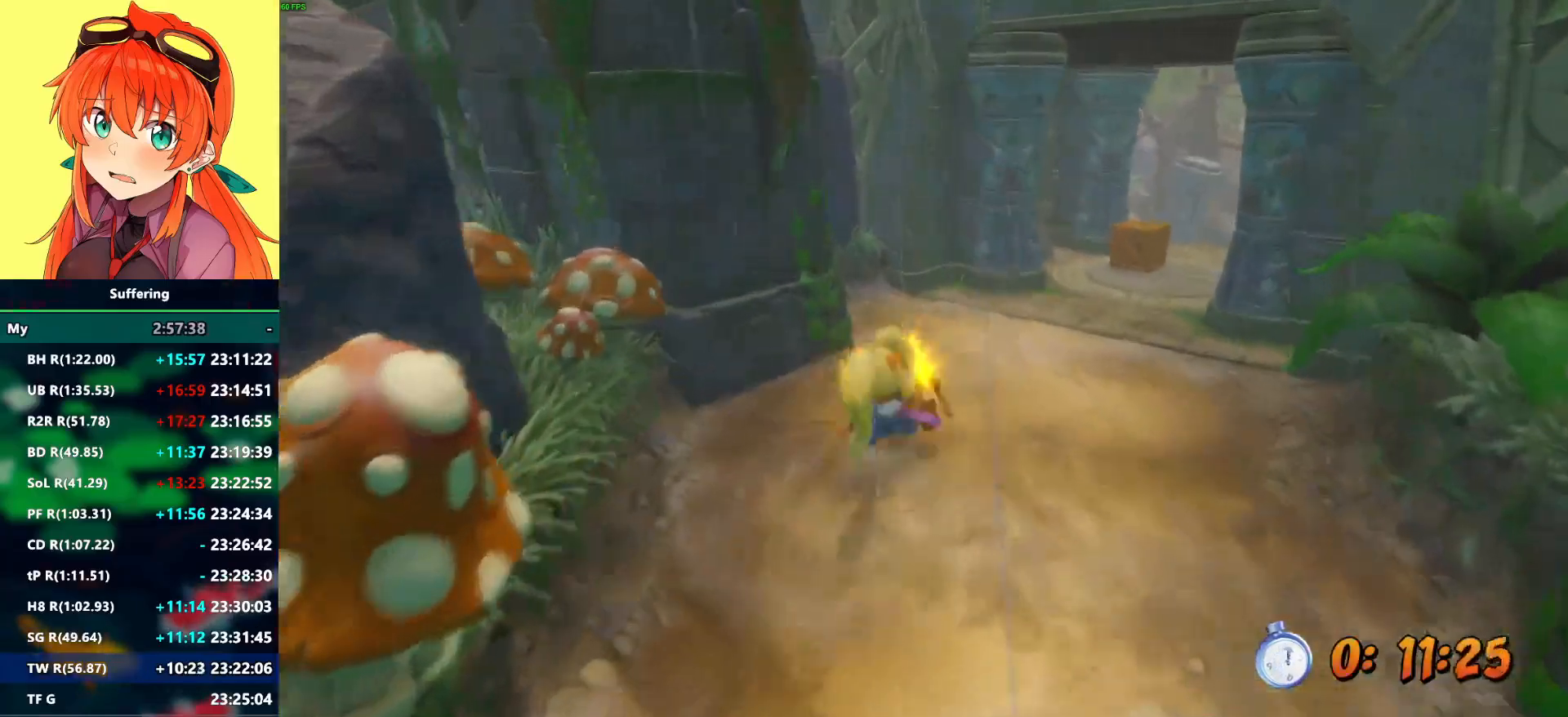
{"buttons": ["R2"], "left_stick": "up-right", "right_stick": "center", "events": [[133, "left_stick", "up-right"]]}
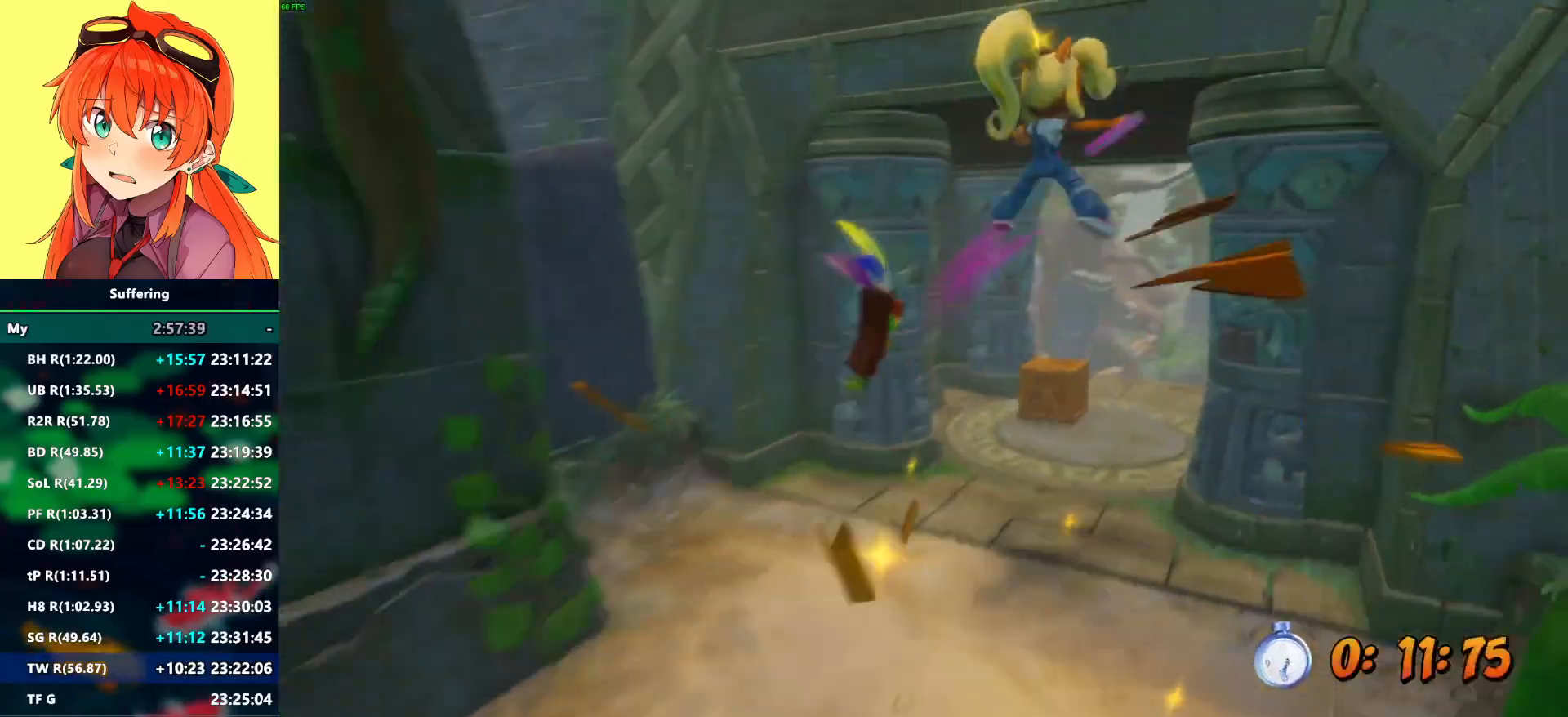
{"buttons": ["R2"], "left_stick": "up", "right_stick": "center"}
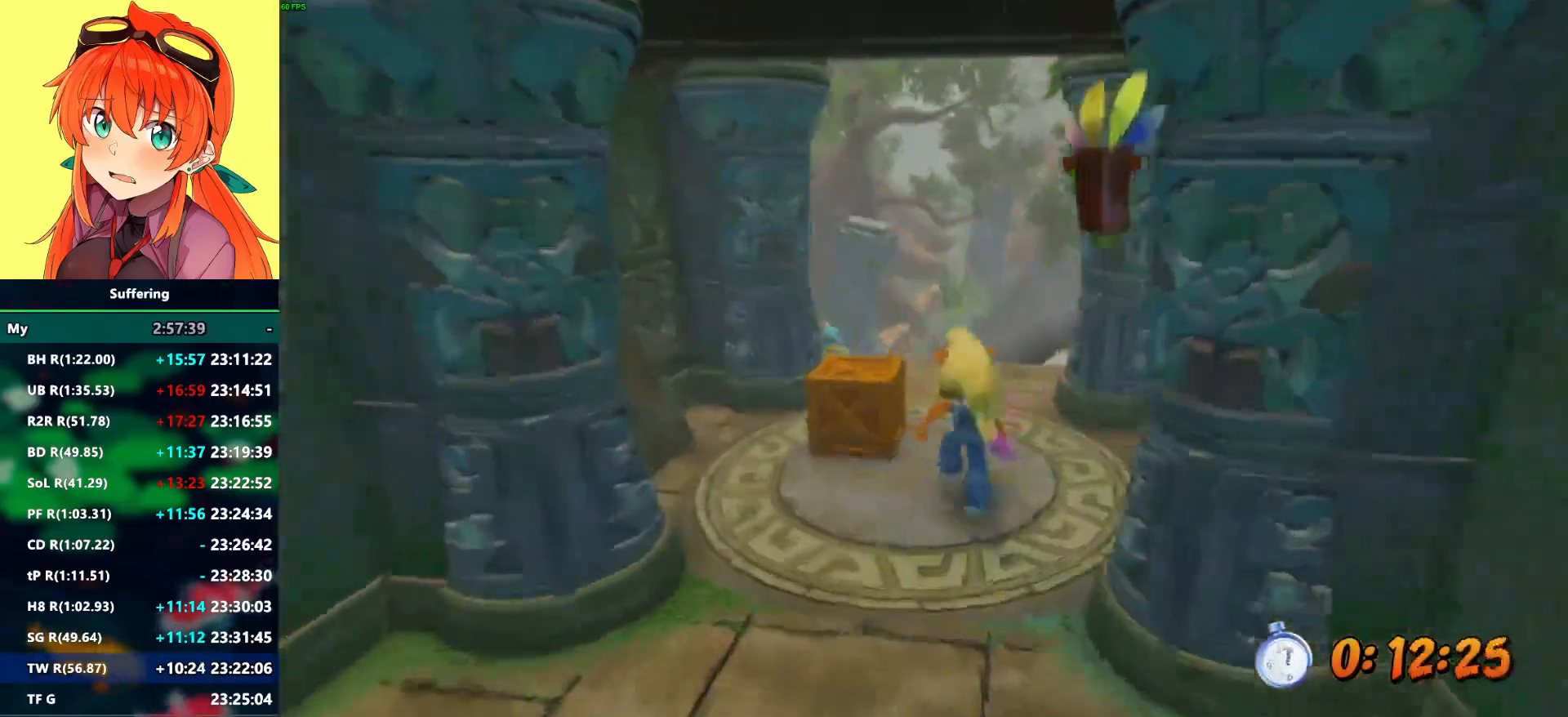
{"buttons": ["R2"], "left_stick": "up", "right_stick": "center", "events": []}
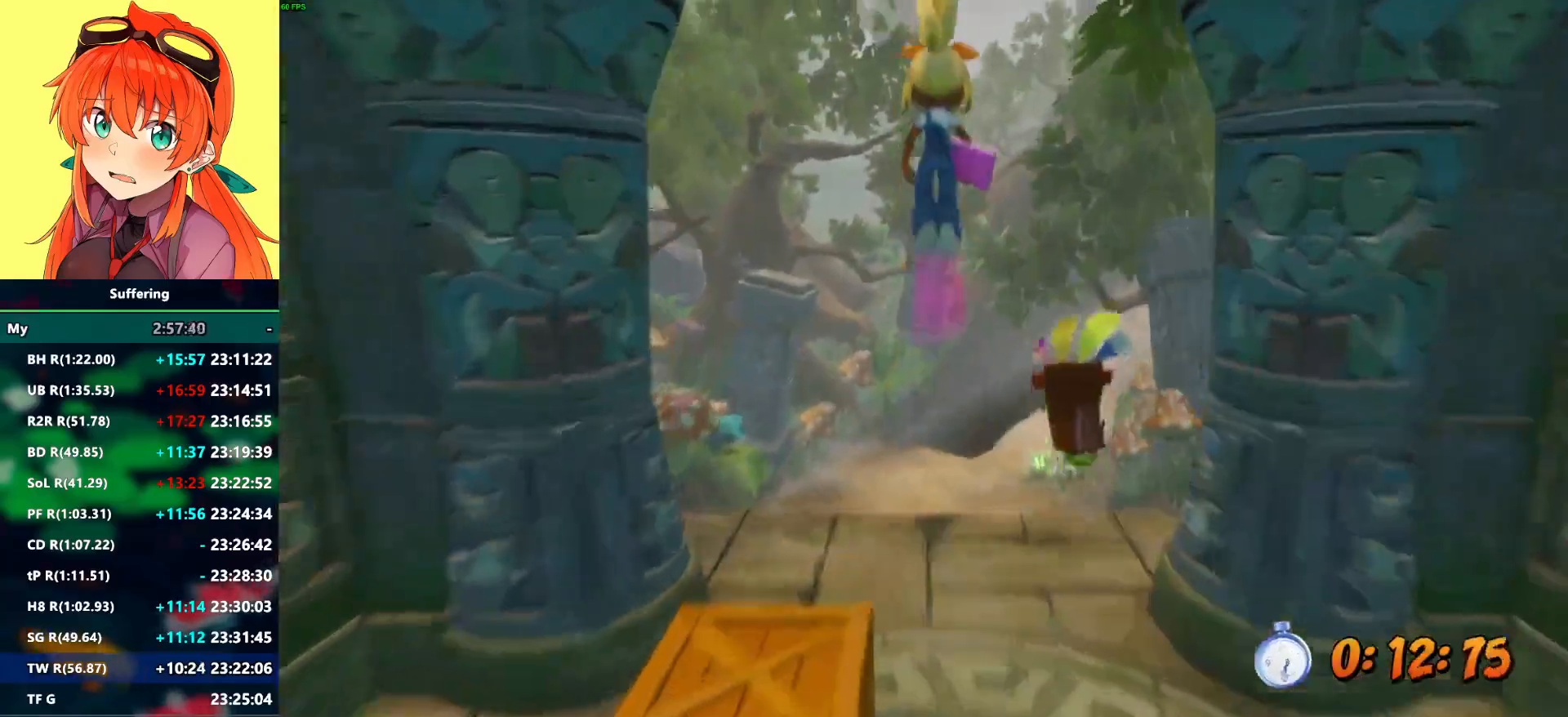
{"buttons": ["R2"], "left_stick": "up", "right_stick": "center", "events": []}
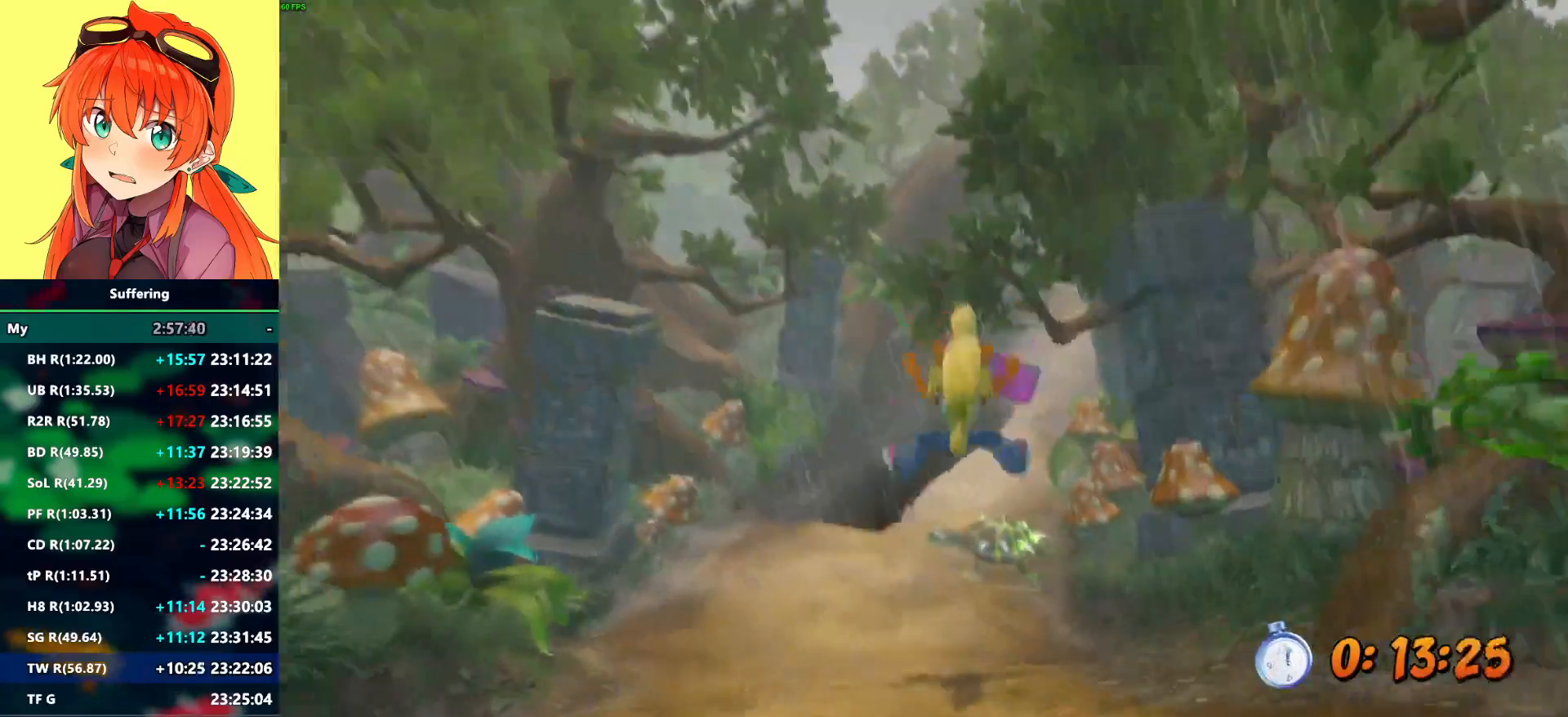
{"buttons": ["R2"], "left_stick": "up", "right_stick": "center", "events": []}
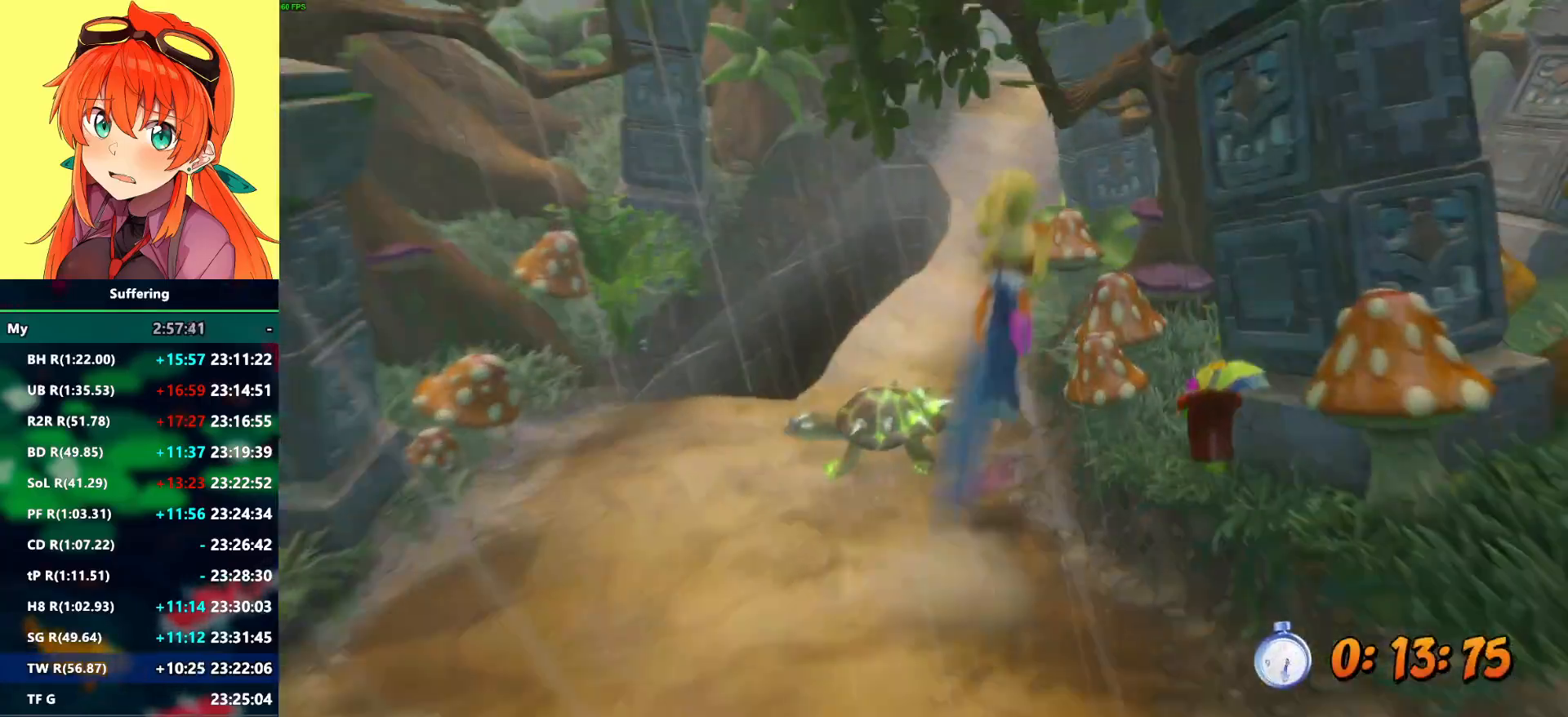
{"buttons": ["R2"], "left_stick": "up", "right_stick": "center", "events": []}
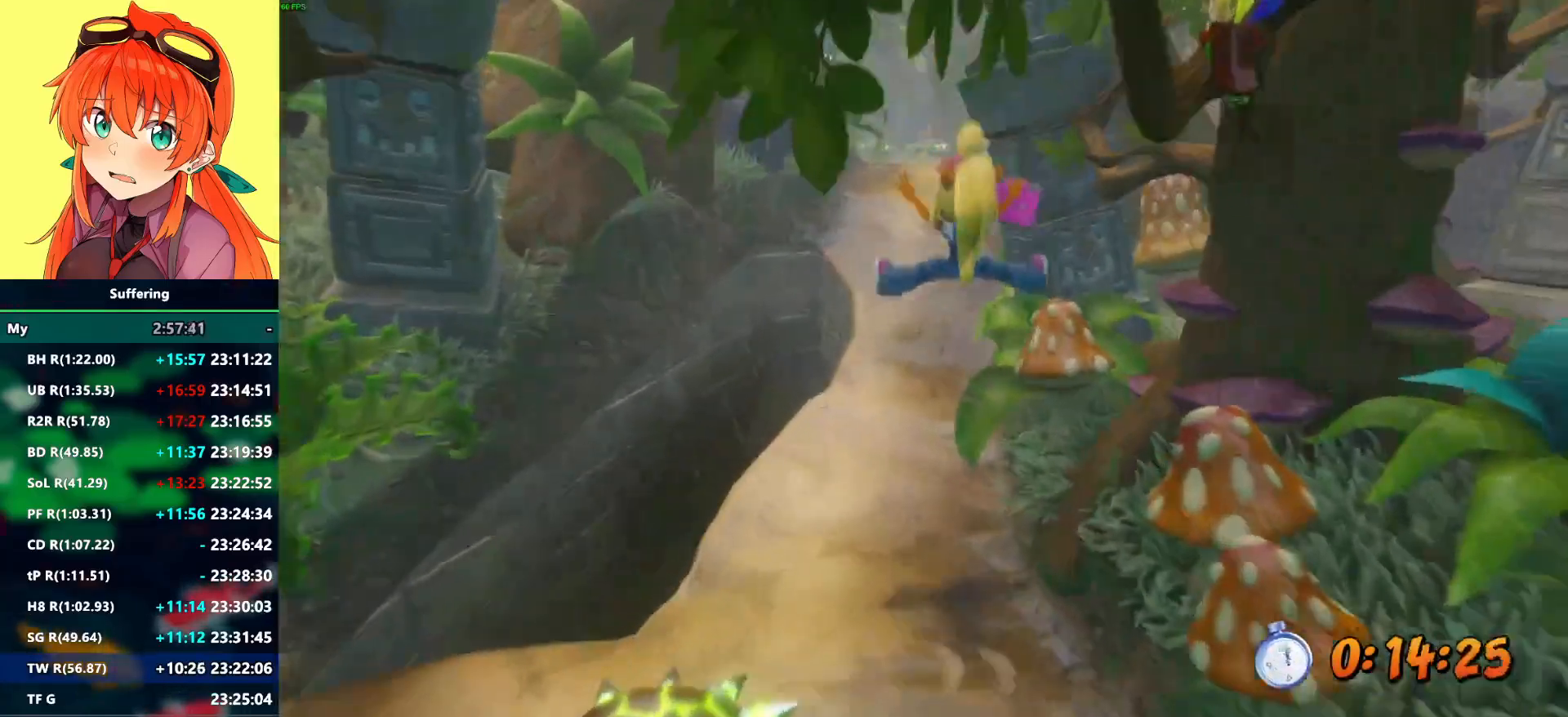
{"buttons": ["R2"], "left_stick": "up", "right_stick": "center", "events": []}
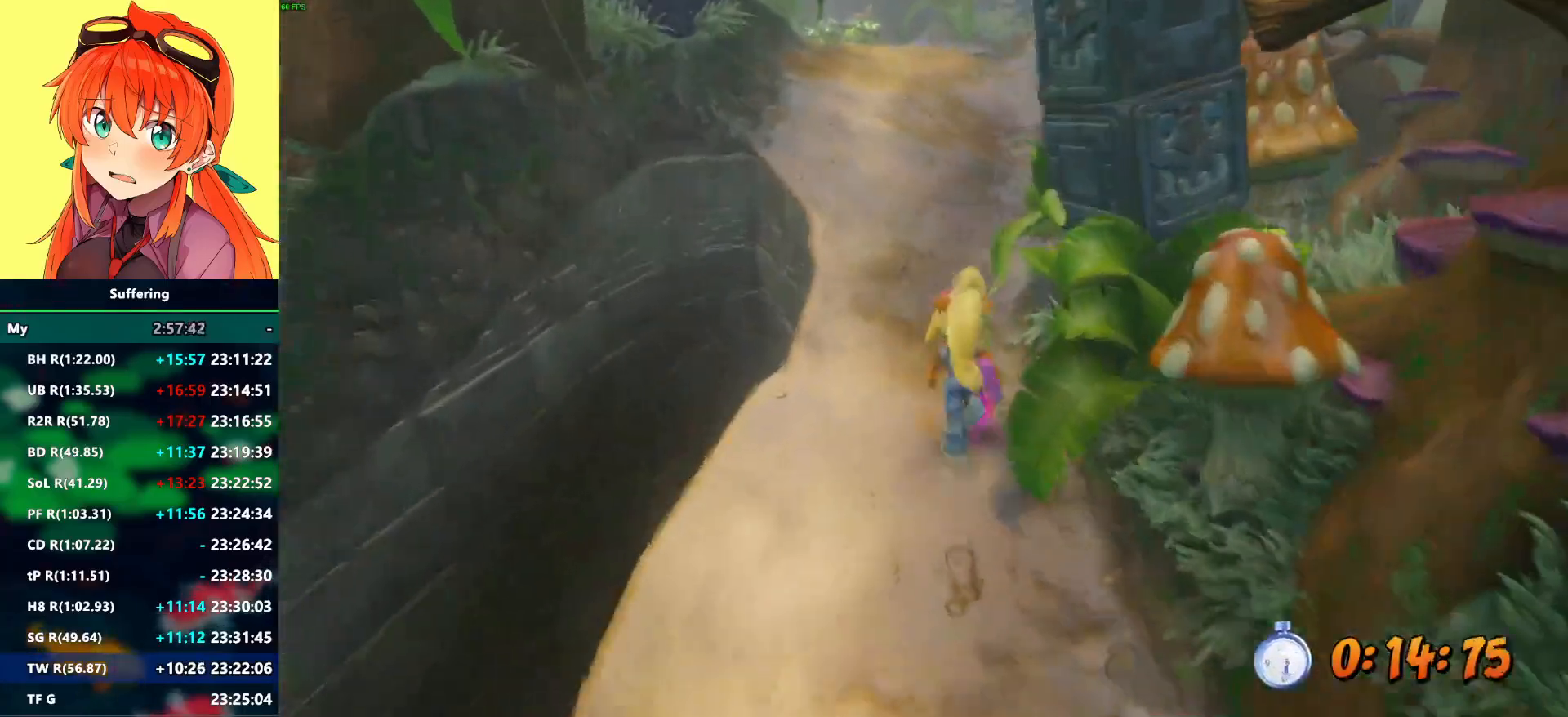
{"buttons": ["SQUARE", "R2"], "left_stick": "up", "right_stick": "center", "events": [[467, "SQUARE", "down"]]}
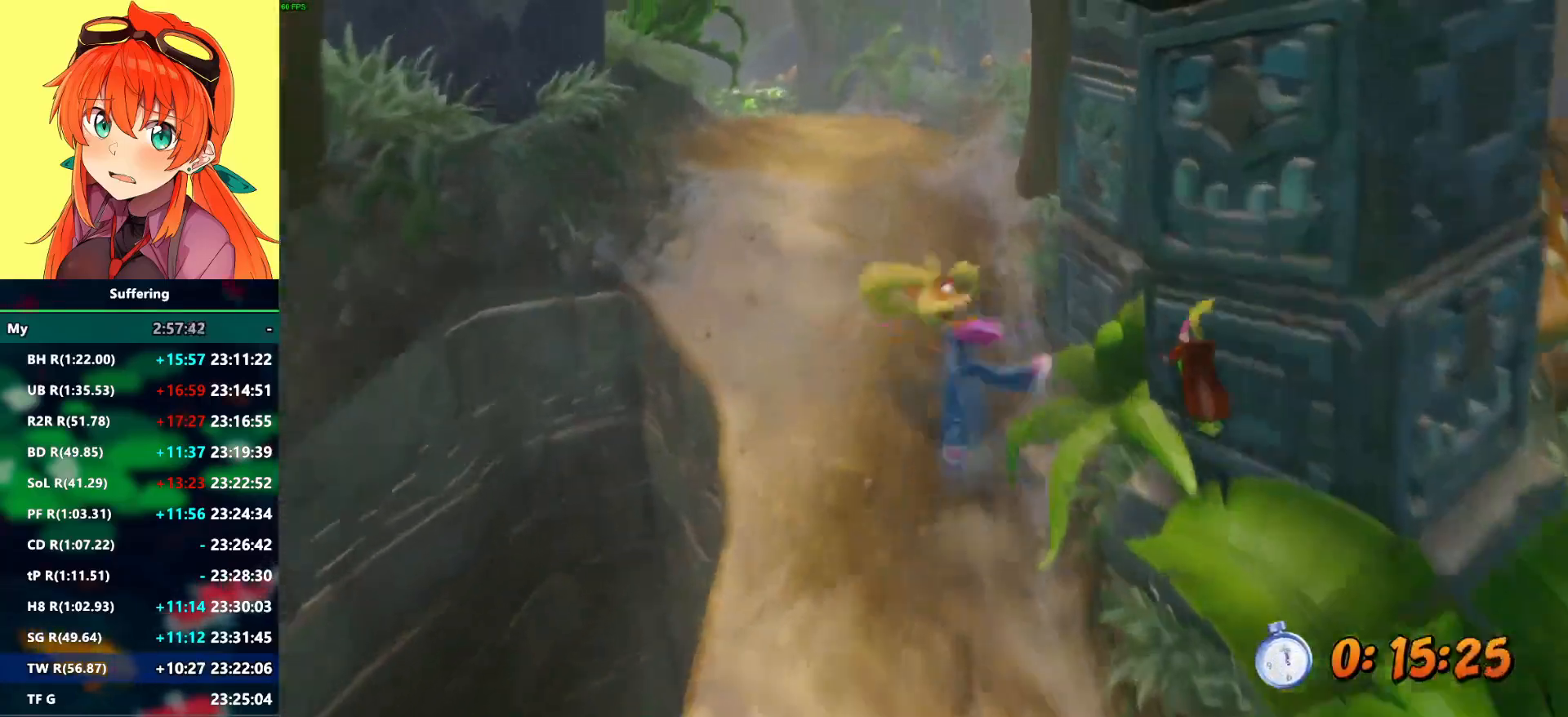
{"buttons": ["R2"], "left_stick": "up", "right_stick": "center", "events": [[67, "SQUARE", "up"]]}
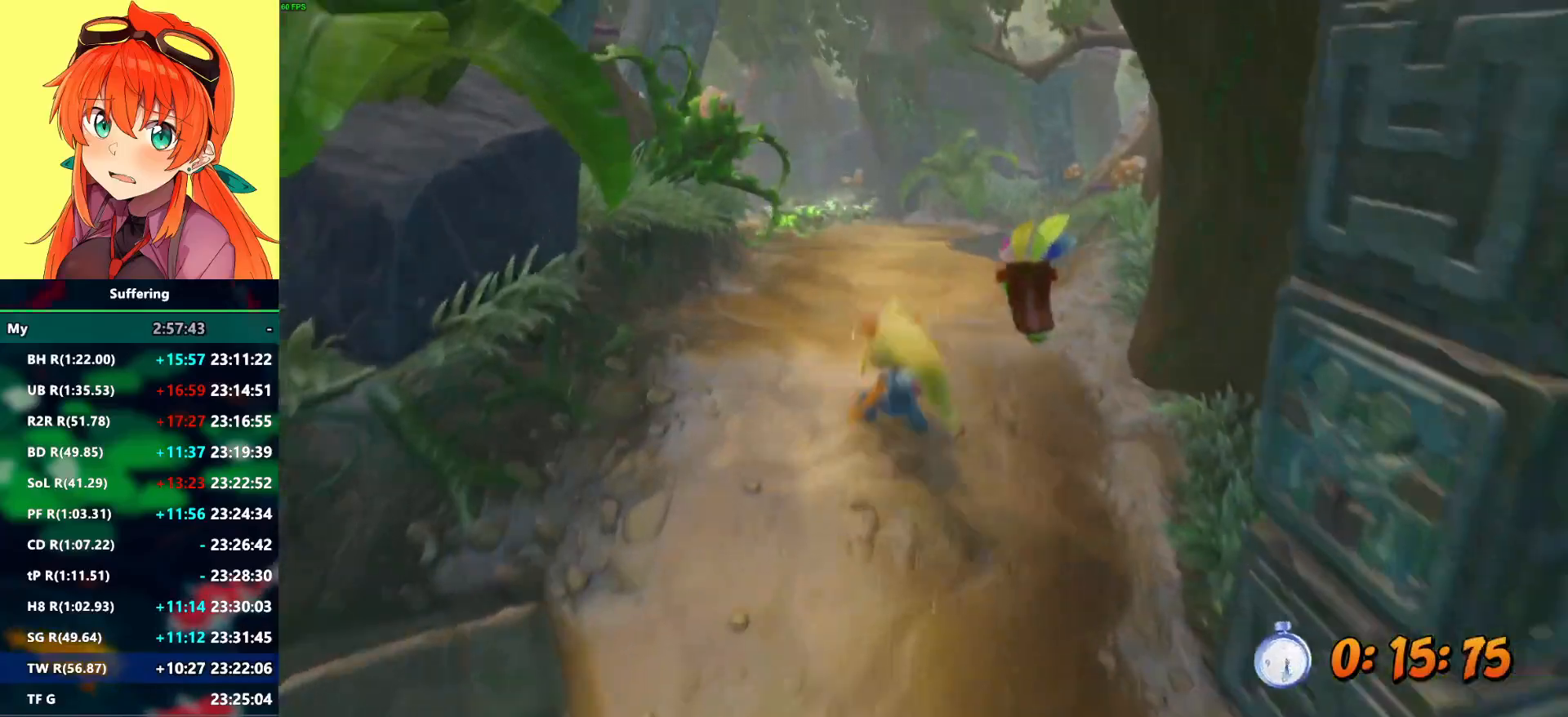
{"buttons": ["R2"], "left_stick": "up", "right_stick": "center", "events": [[183, "SQUARE", "down"], [283, "SQUARE", "up"]]}
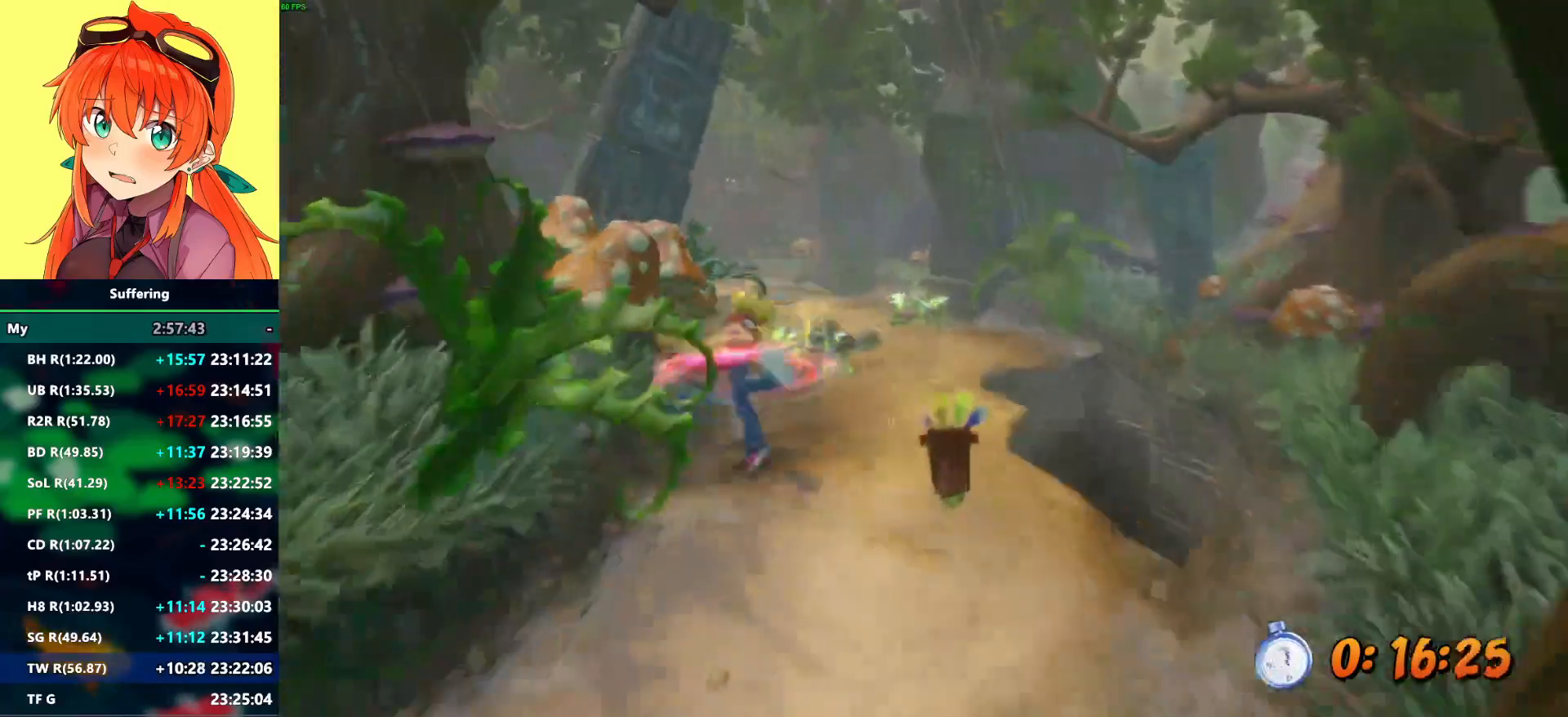
{"buttons": ["SQUARE", "R2"], "left_stick": "up", "right_stick": "center", "events": [[467, "SQUARE", "down"]]}
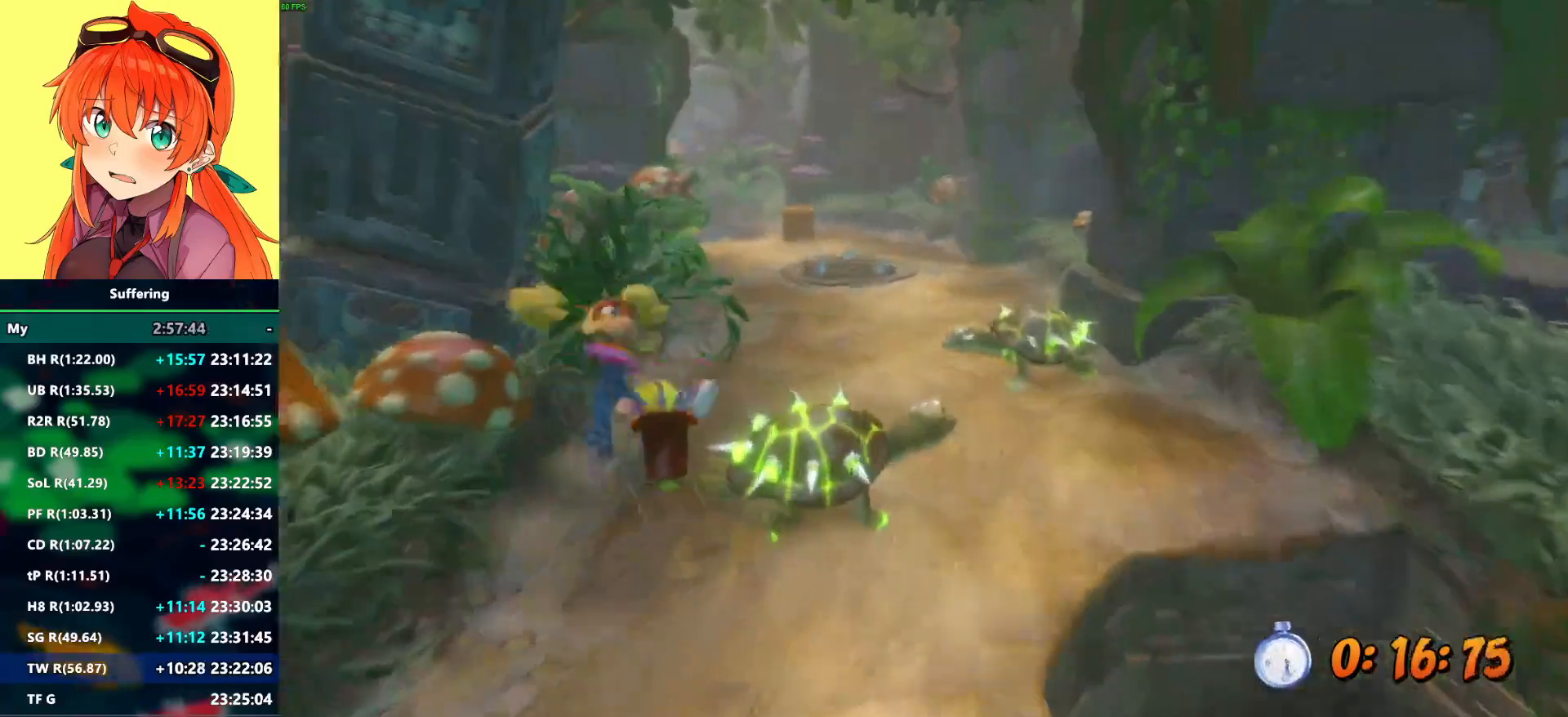
{"buttons": ["R2"], "left_stick": "up", "right_stick": "center", "events": [[83, "SQUARE", "up"]]}
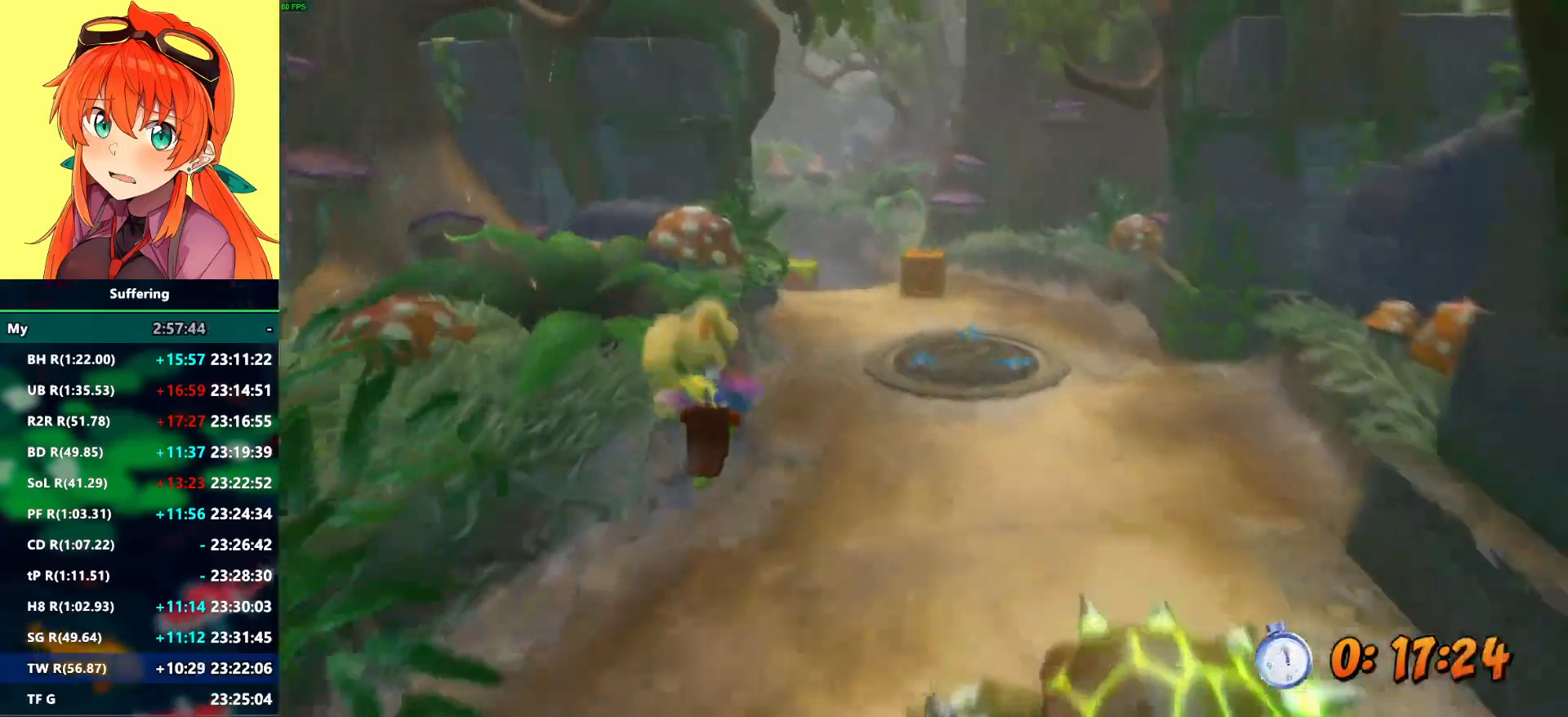
{"buttons": ["R2"], "left_stick": "up", "right_stick": "center", "events": [[233, "SQUARE", "down"], [367, "SQUARE", "up"]]}
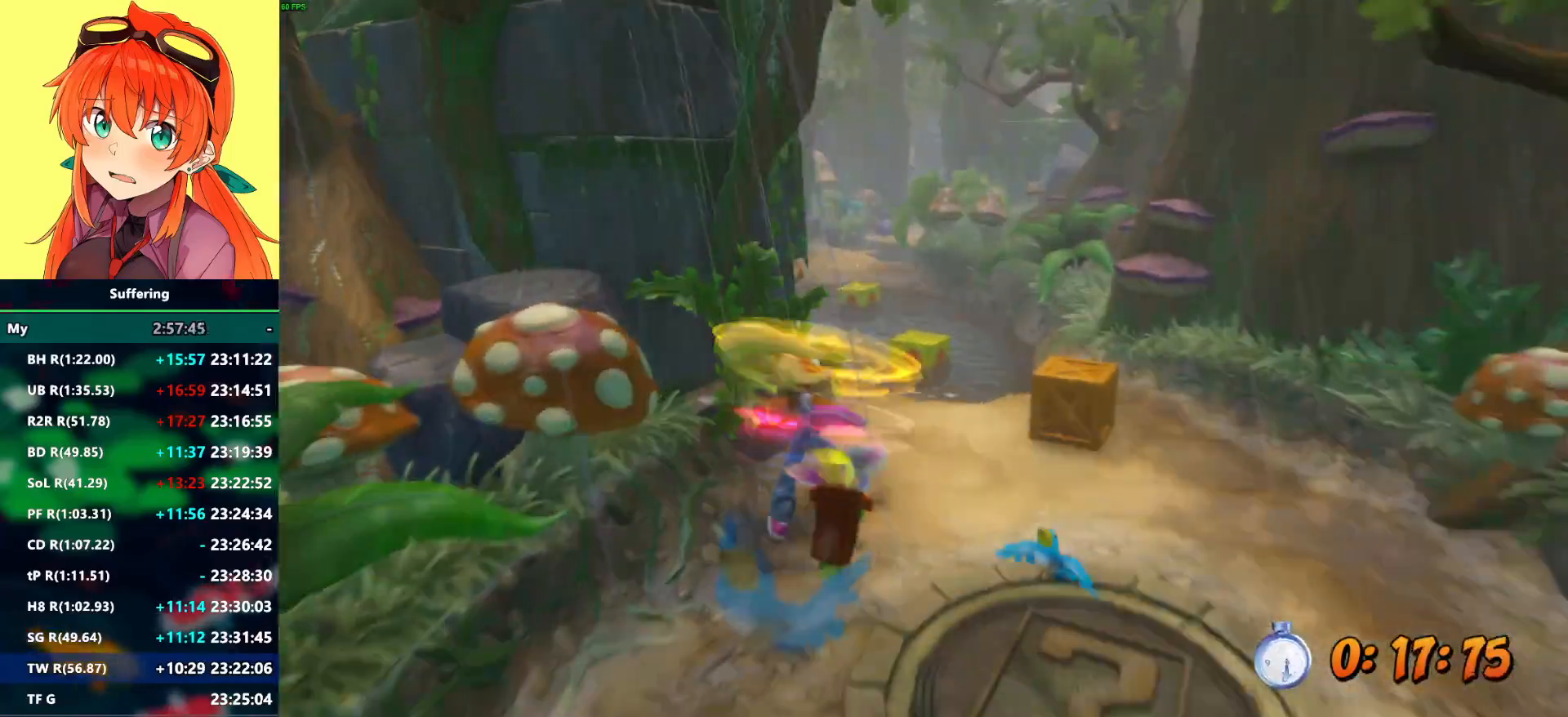
{"buttons": ["SQUARE", "R2"], "left_stick": "up", "right_stick": "center"}